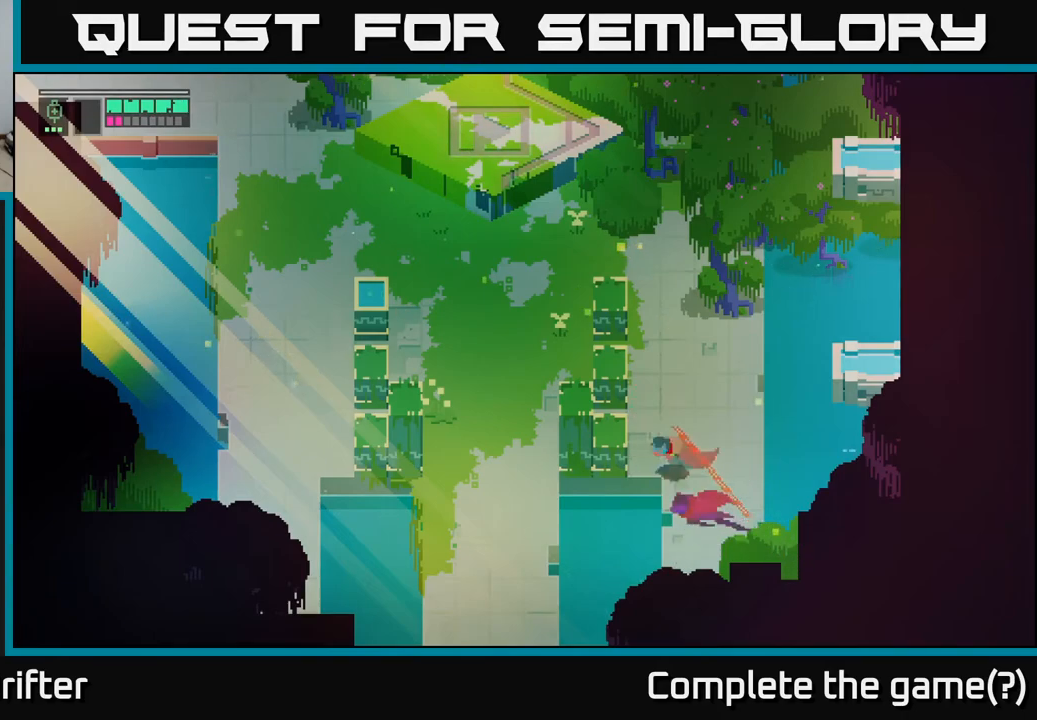
Gameplay with a controller (Xbox layout); each line is a JSON object with the inputs held at the frame after it. "events" lists button and stick changes between this image and that frame as [ms after this image, input, new state], when the widget could be followed in between.
{"buttons": ["A"], "left_stick": "up", "right_stick": "center", "events": [[17, "left_stick", "up"], [83, "A", "up"], [200, "A", "down"], [367, "A", "up"], [483, "A", "down"]]}
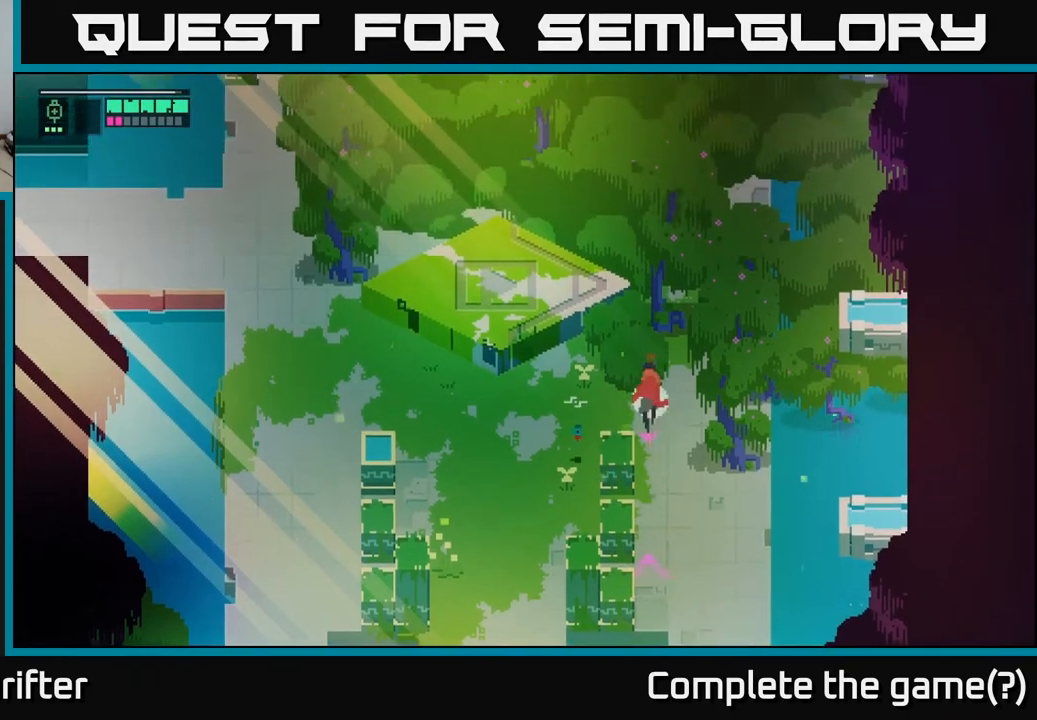
{"buttons": [], "left_stick": "up", "right_stick": "center", "events": [[117, "A", "up"]]}
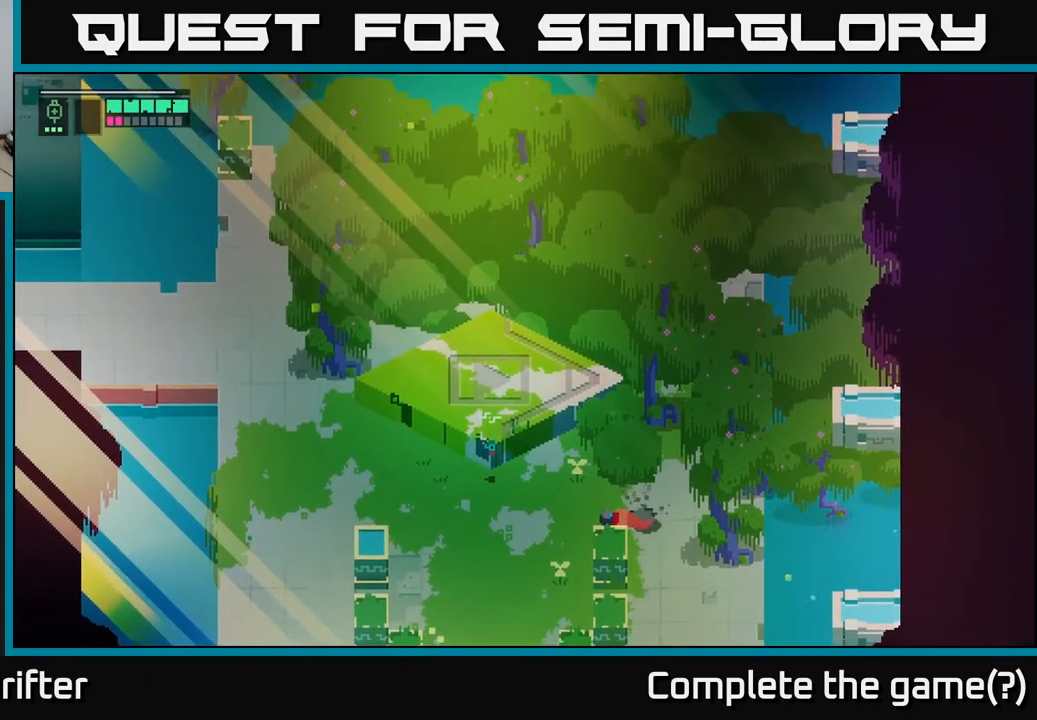
{"buttons": [], "left_stick": "up-right", "right_stick": "center", "events": [[83, "left_stick", "right"], [383, "left_stick", "up-right"]]}
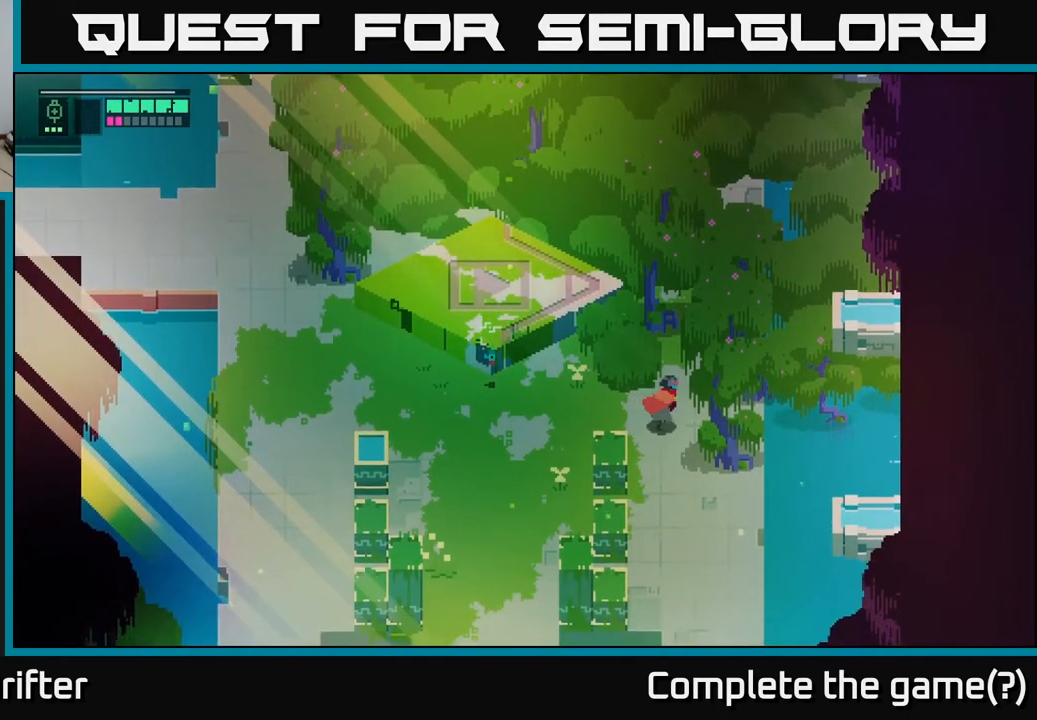
{"buttons": [], "left_stick": "up-right", "right_stick": "center", "events": [[300, "left_stick", "up"], [483, "left_stick", "up-right"]]}
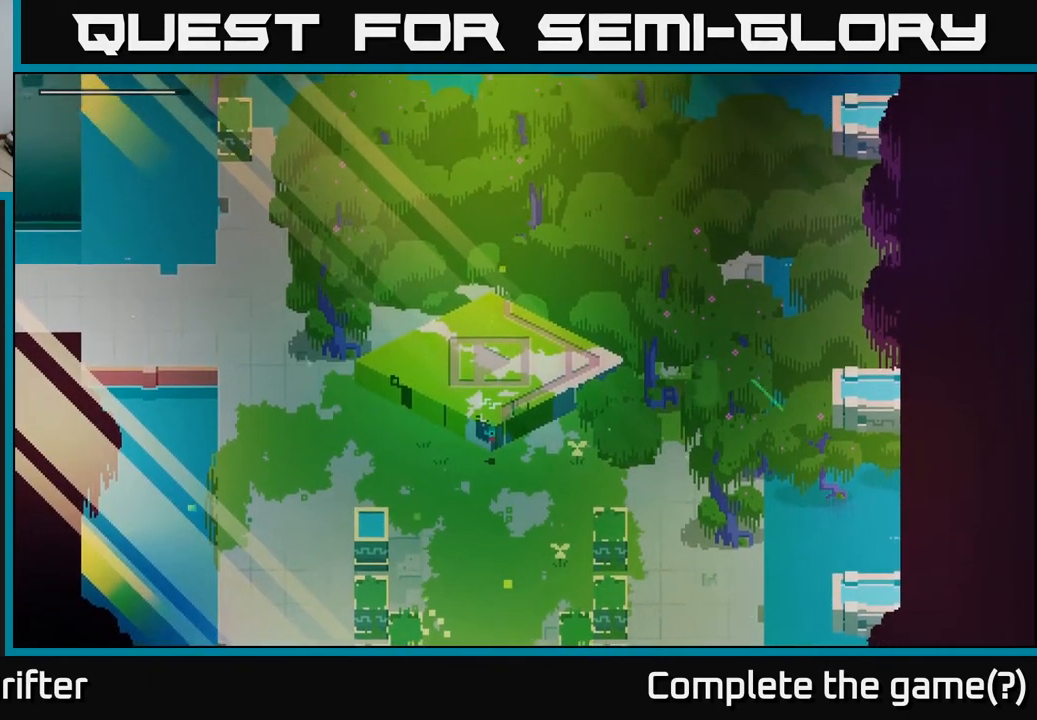
{"buttons": [], "left_stick": "up", "right_stick": "center", "events": [[300, "left_stick", "up"]]}
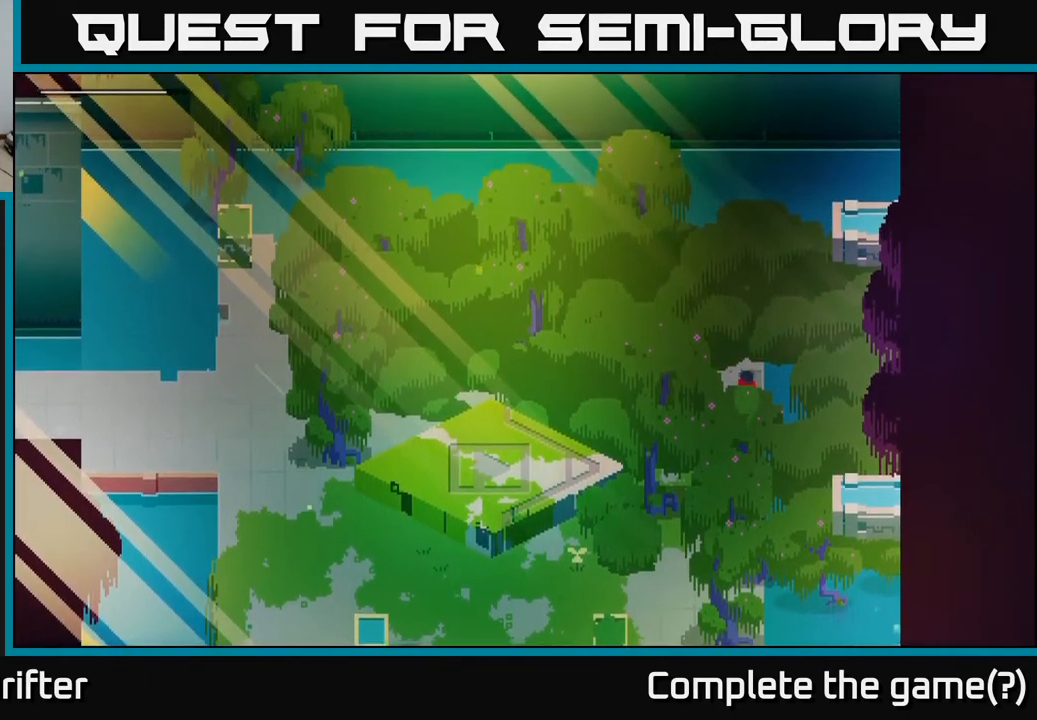
{"buttons": [], "left_stick": "up", "right_stick": "center", "events": []}
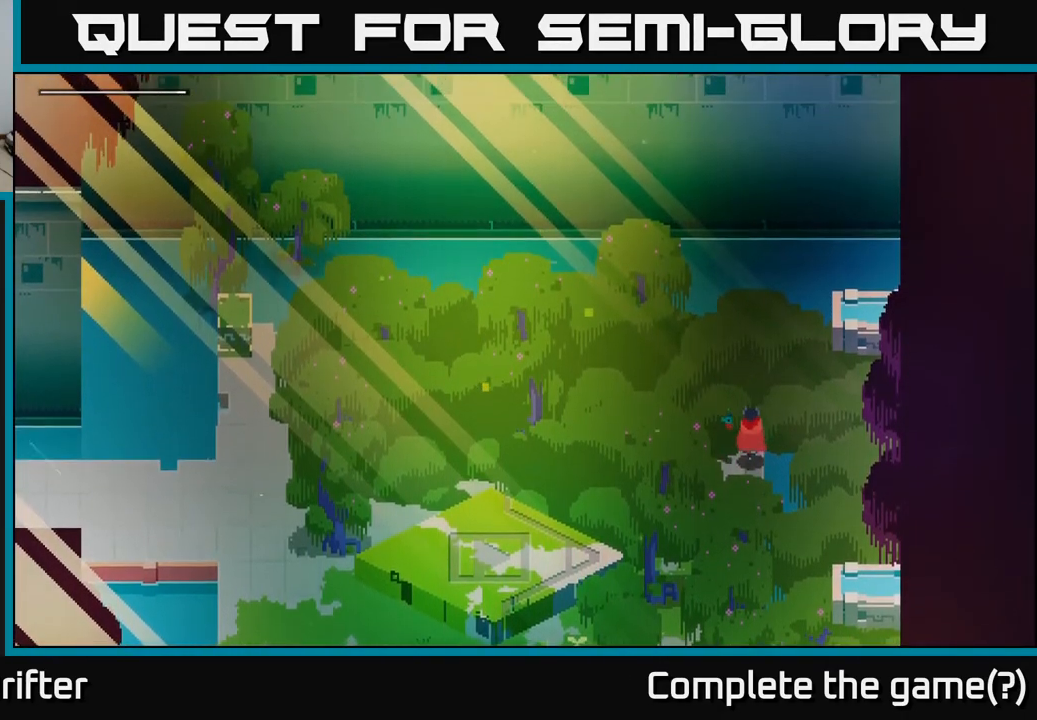
{"buttons": [], "left_stick": "left", "right_stick": "center", "events": [[17, "left_stick", "up-left"], [183, "left_stick", "left"]]}
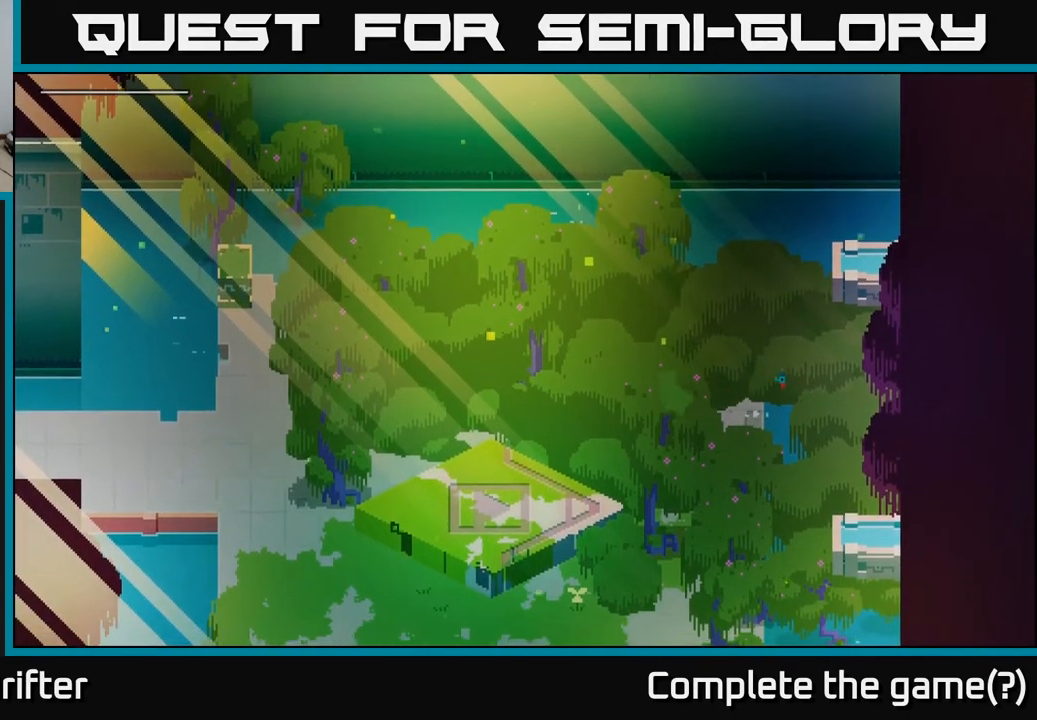
{"buttons": [], "left_stick": "up-left", "right_stick": "center", "events": [[333, "left_stick", "up-left"]]}
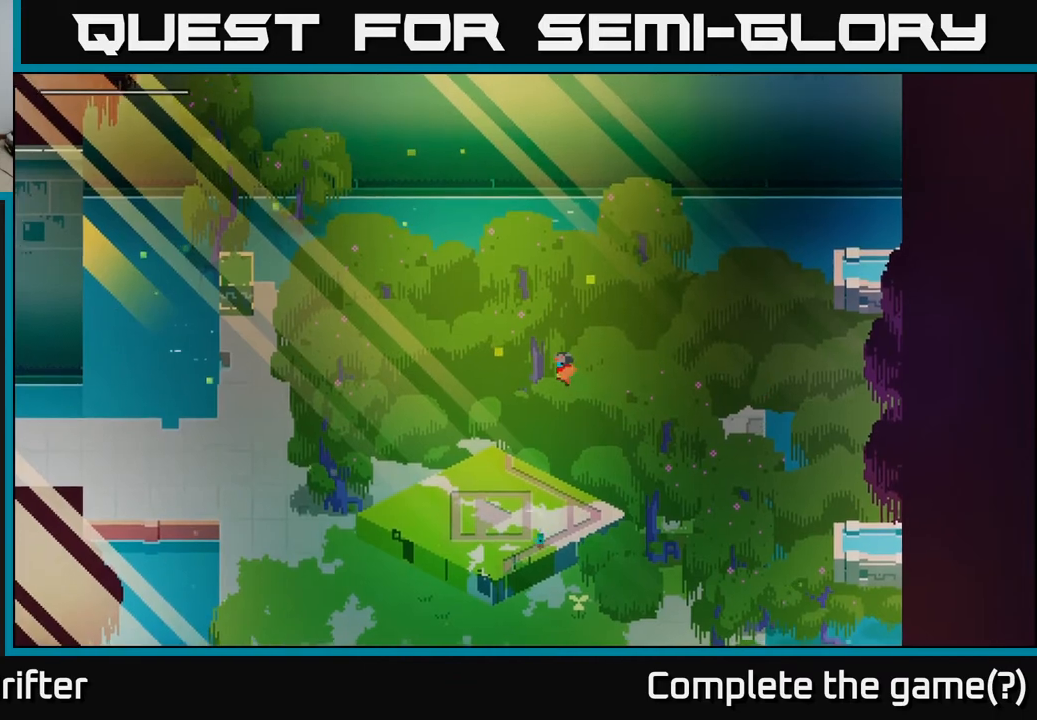
{"buttons": ["X"], "left_stick": "left", "right_stick": "center", "events": [[400, "X", "down"], [433, "left_stick", "left"]]}
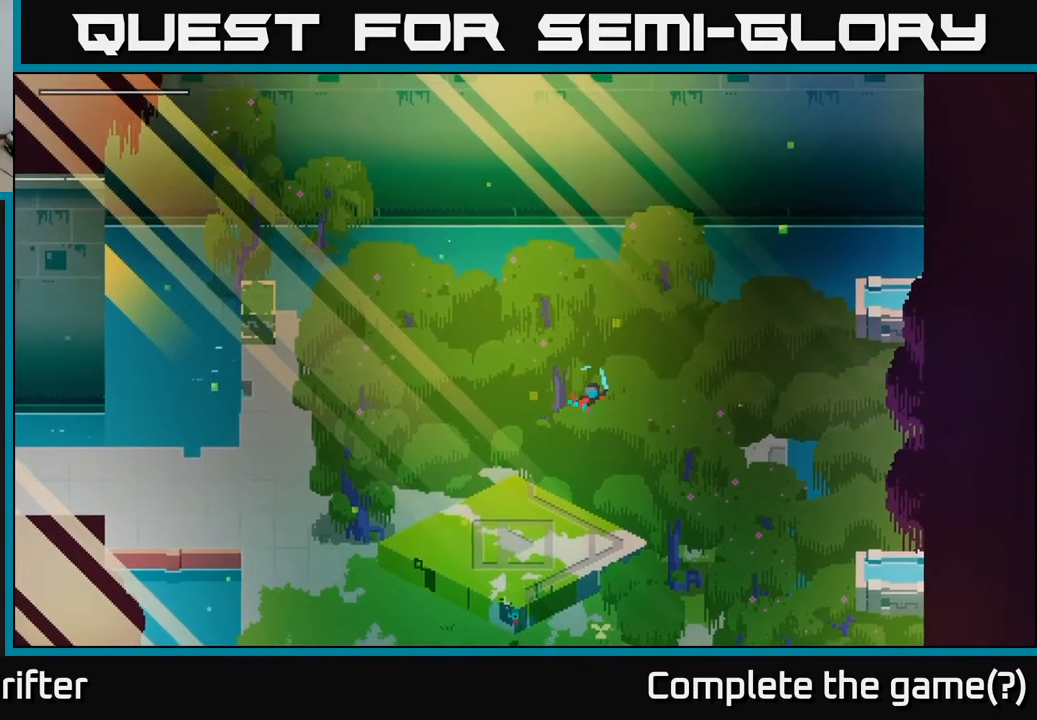
{"buttons": [], "left_stick": "down-left", "right_stick": "center", "events": [[83, "X", "up"], [83, "left_stick", "down-left"]]}
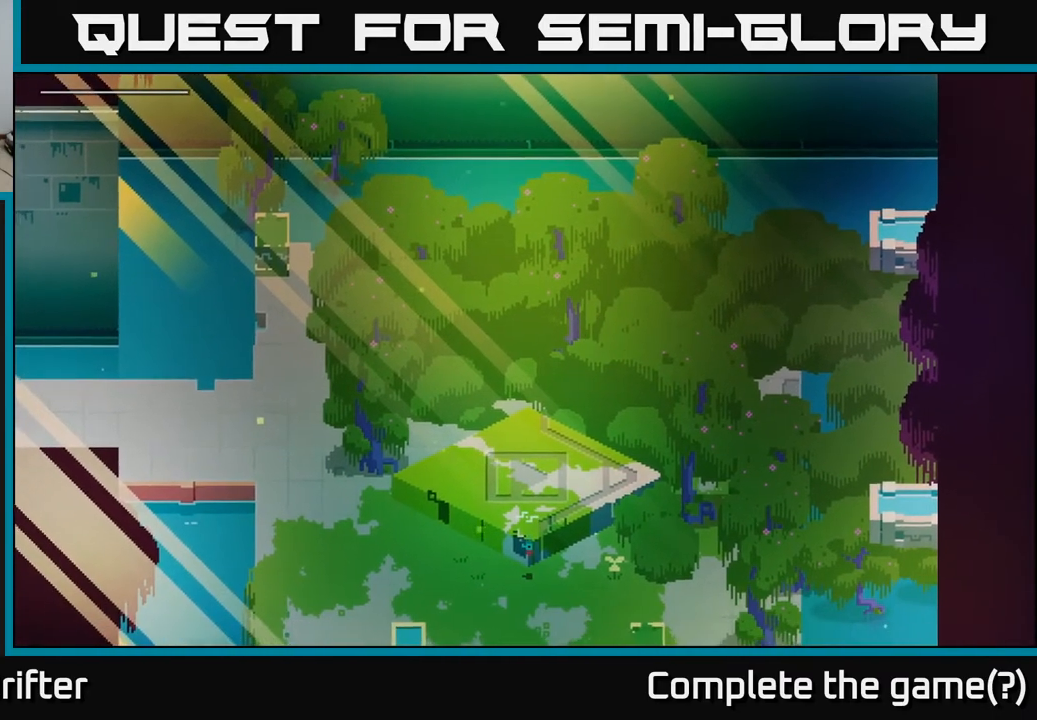
{"buttons": [], "left_stick": "up-left", "right_stick": "center", "events": [[200, "left_stick", "left"], [400, "left_stick", "up-left"]]}
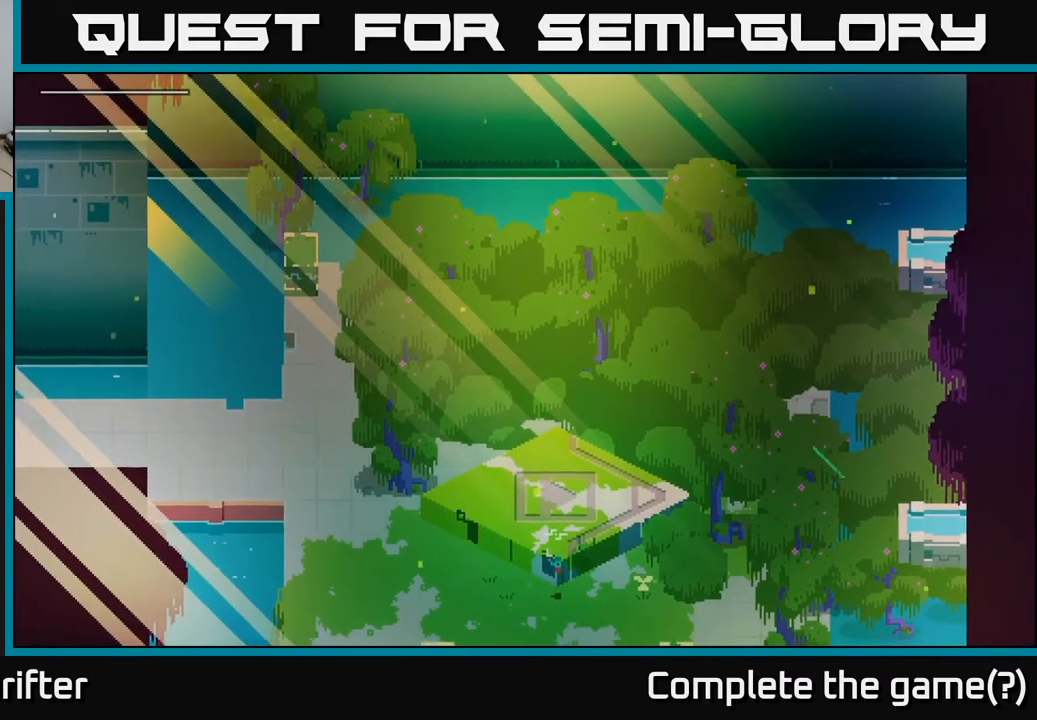
{"buttons": [], "left_stick": "down-left", "right_stick": "center", "events": [[483, "left_stick", "down-left"]]}
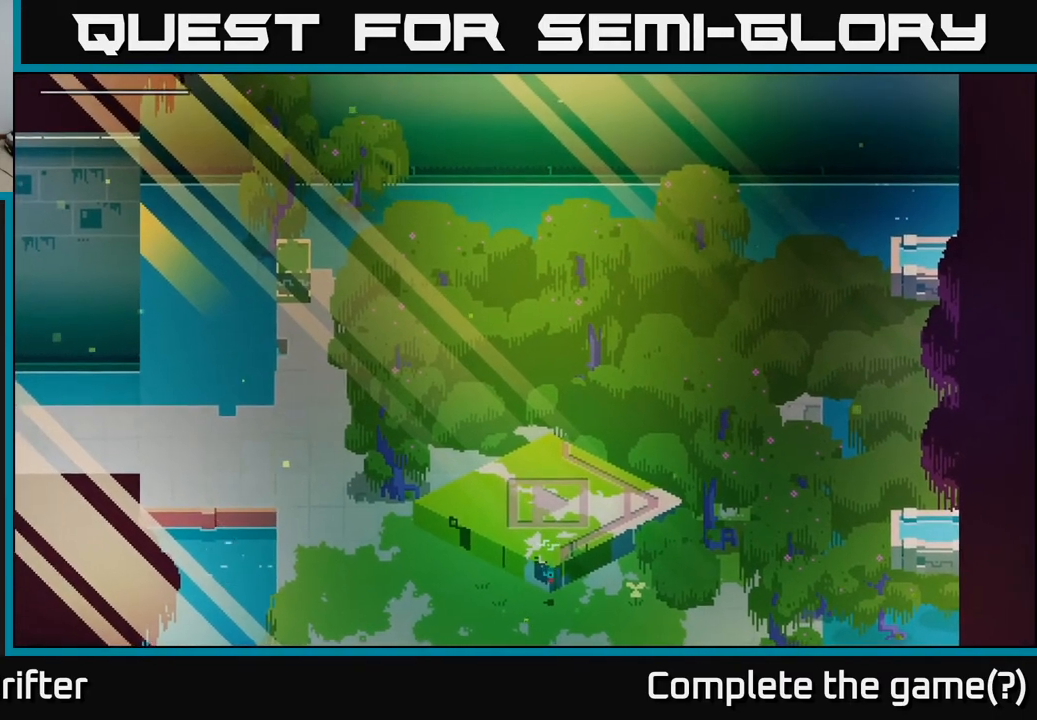
{"buttons": [], "left_stick": "down-right", "right_stick": "center", "events": [[150, "left_stick", "down"], [200, "A", "down"], [317, "left_stick", "down-left"], [383, "A", "up"], [483, "left_stick", "down-right"]]}
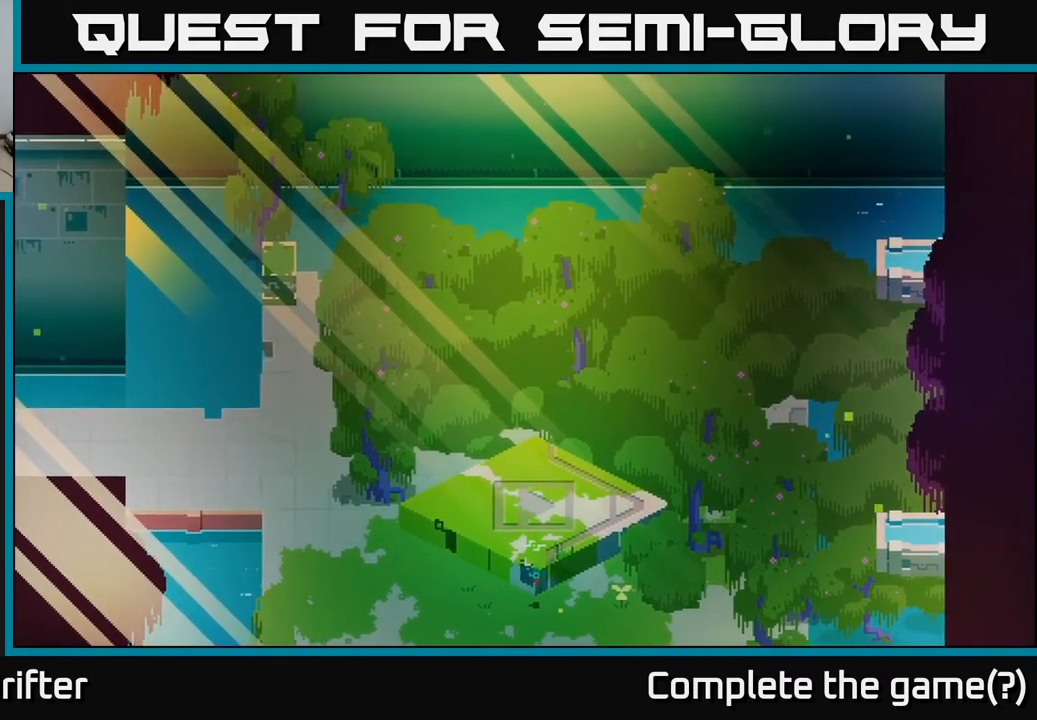
{"buttons": [], "left_stick": "down-right", "right_stick": "center", "events": [[200, "A", "down"], [383, "A", "up"]]}
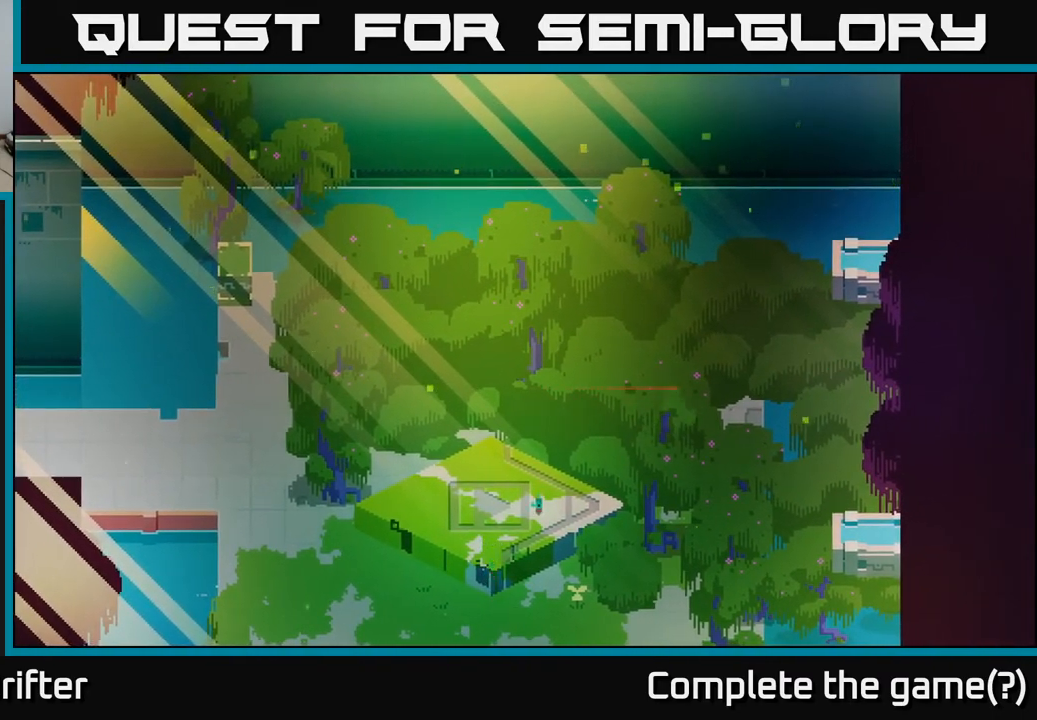
{"buttons": [], "left_stick": "down-right", "right_stick": "center", "events": [[33, "left_stick", "down"], [150, "A", "down"], [300, "A", "up"], [483, "left_stick", "down-right"]]}
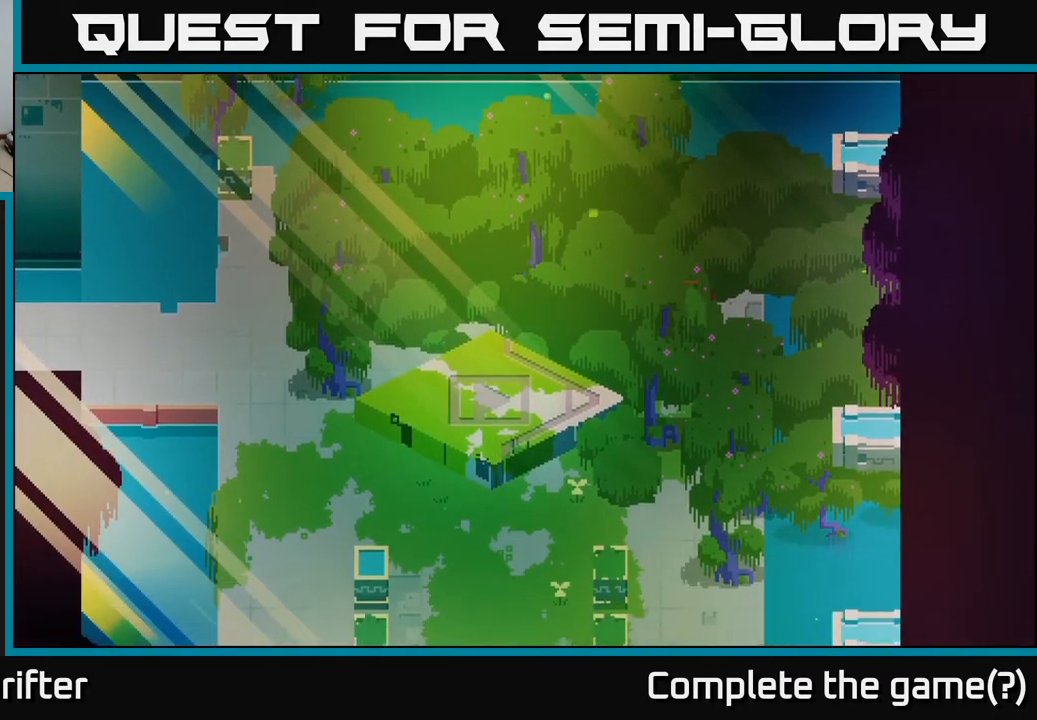
{"buttons": [], "left_stick": "down-right", "right_stick": "center", "events": [[133, "left_stick", "down"], [333, "left_stick", "down-right"]]}
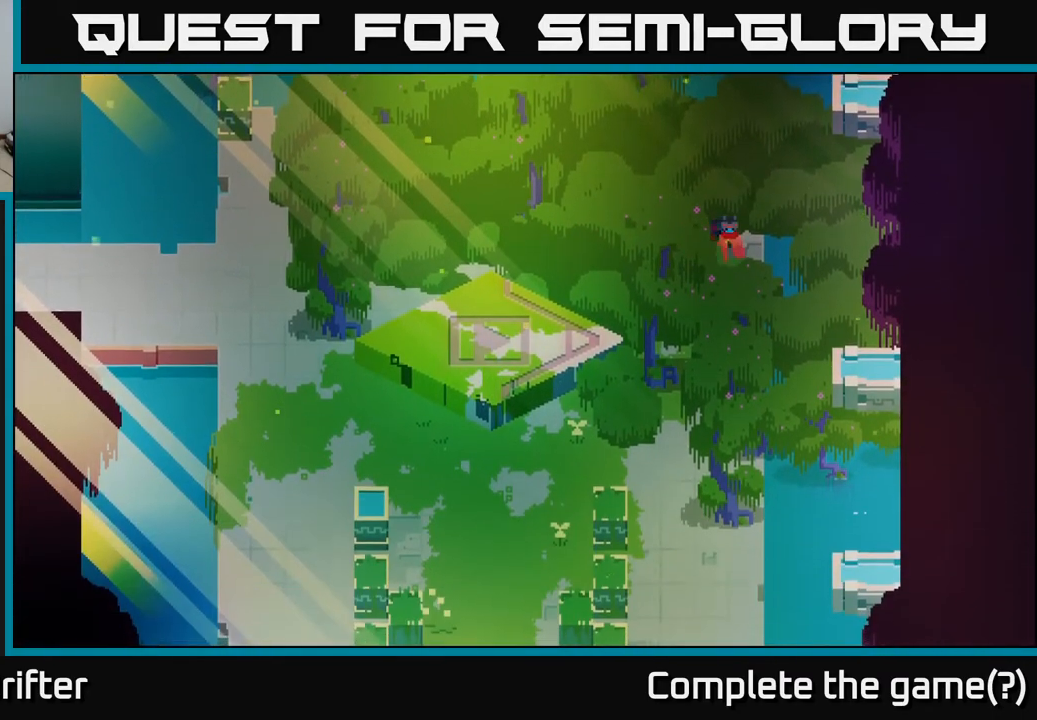
{"buttons": [], "left_stick": "down", "right_stick": "center", "events": [[133, "left_stick", "down"]]}
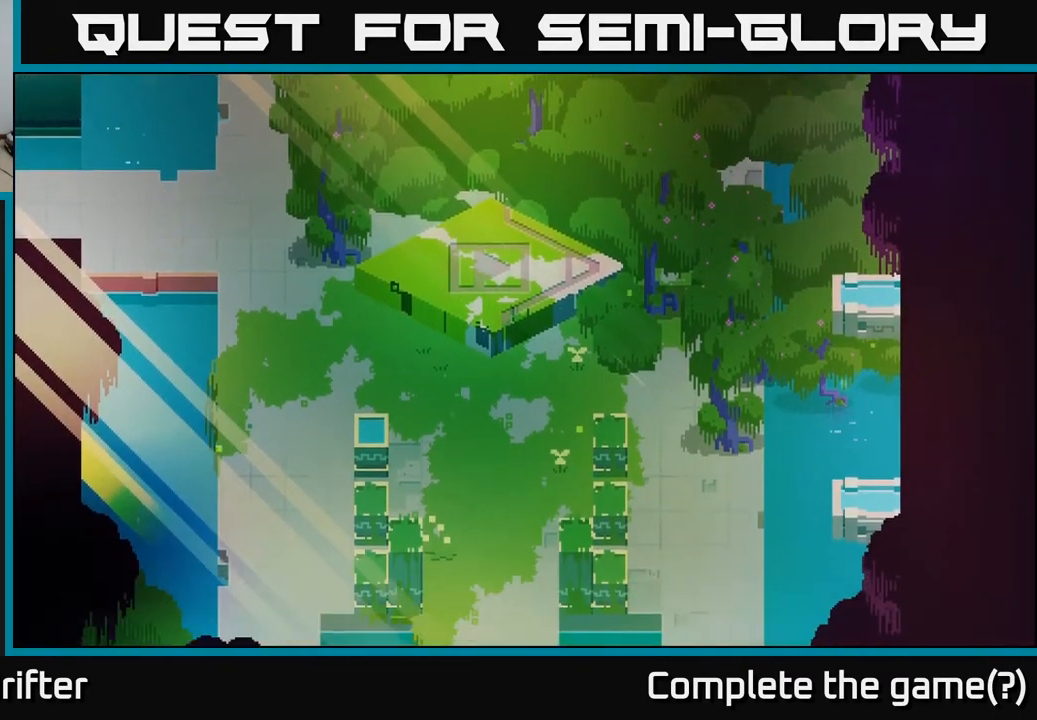
{"buttons": [], "left_stick": "down-left", "right_stick": "center", "events": [[33, "left_stick", "down-left"]]}
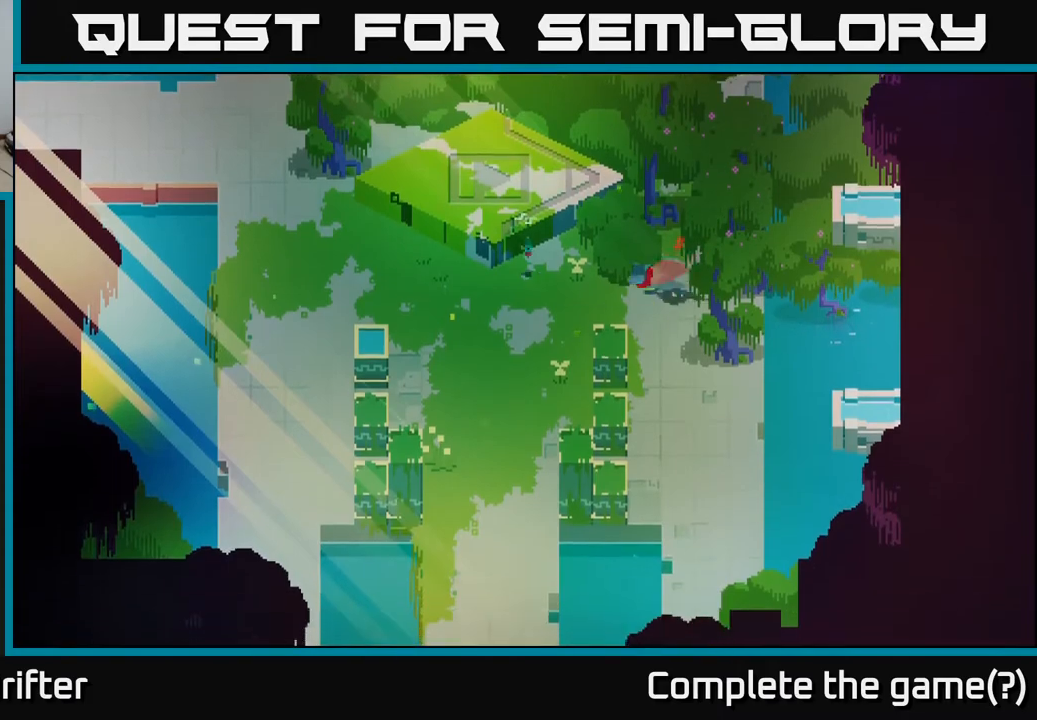
{"buttons": [], "left_stick": "up-left", "right_stick": "center", "events": [[33, "A", "down"], [50, "left_stick", "left"], [167, "A", "up"], [283, "A", "down"], [400, "A", "up"], [417, "left_stick", "up-left"]]}
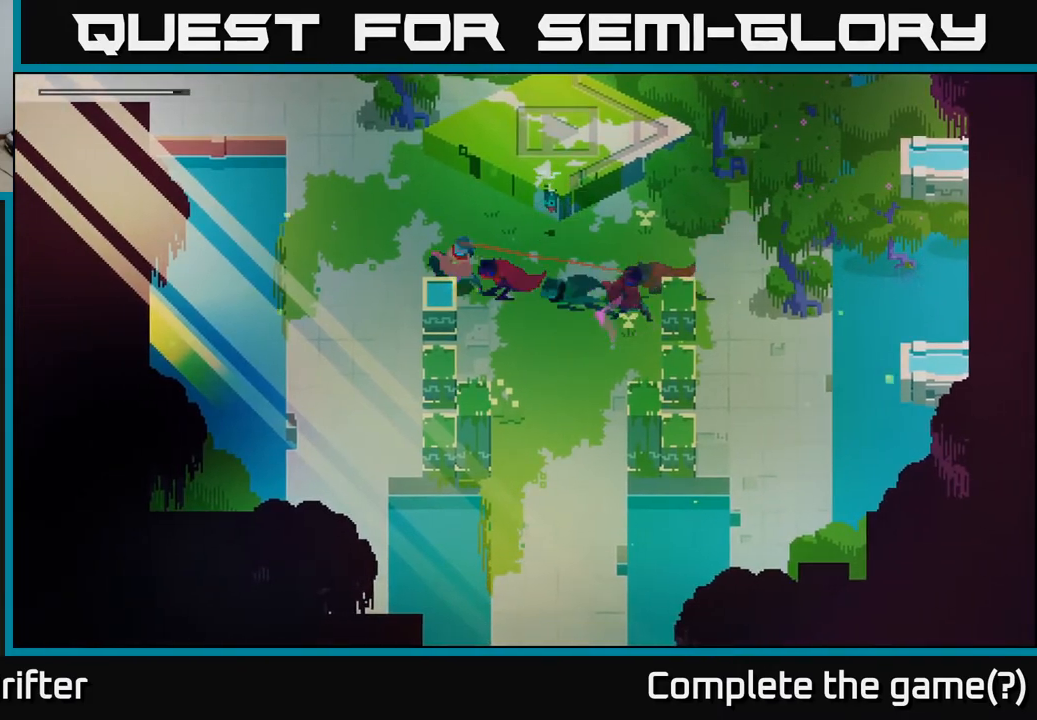
{"buttons": [], "left_stick": "up-left", "right_stick": "center", "events": [[100, "A", "down"], [250, "A", "up"]]}
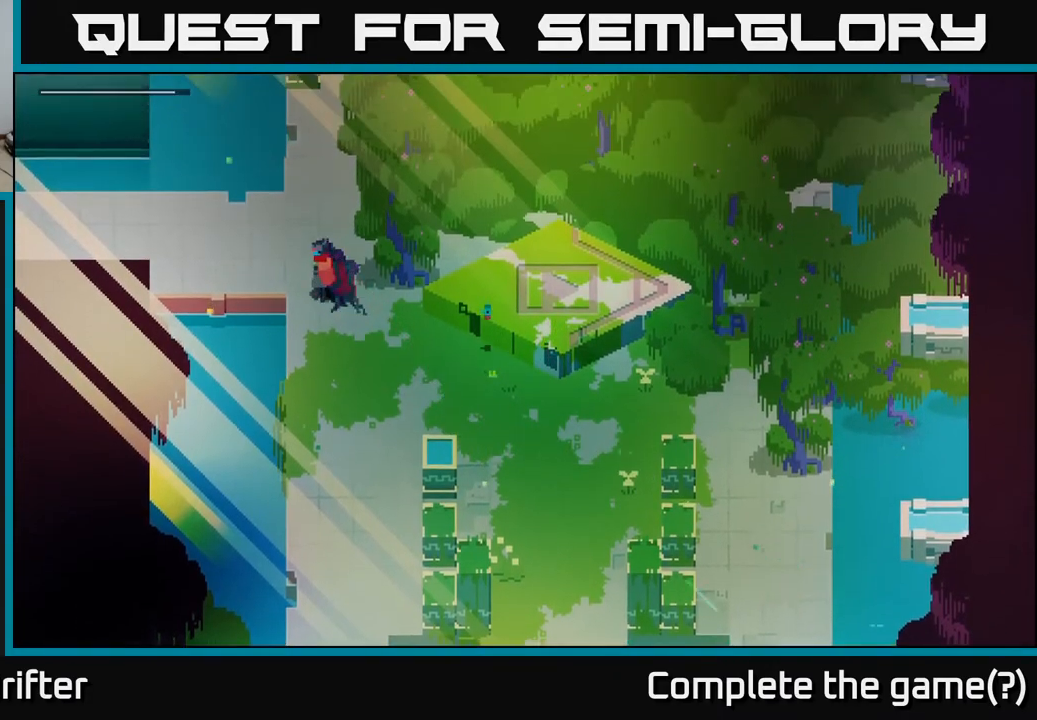
{"buttons": [], "left_stick": "left", "right_stick": "center", "events": [[17, "left_stick", "left"]]}
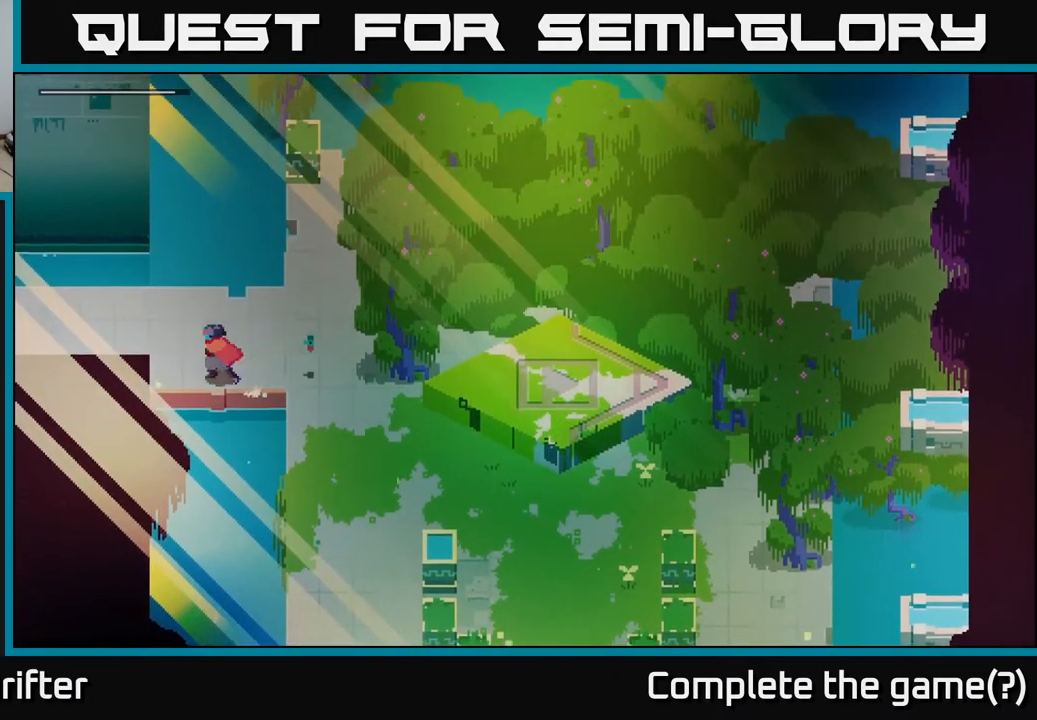
{"buttons": [], "left_stick": "left", "right_stick": "center", "events": [[100, "A", "down"], [233, "A", "up"], [300, "A", "down"], [433, "A", "up"]]}
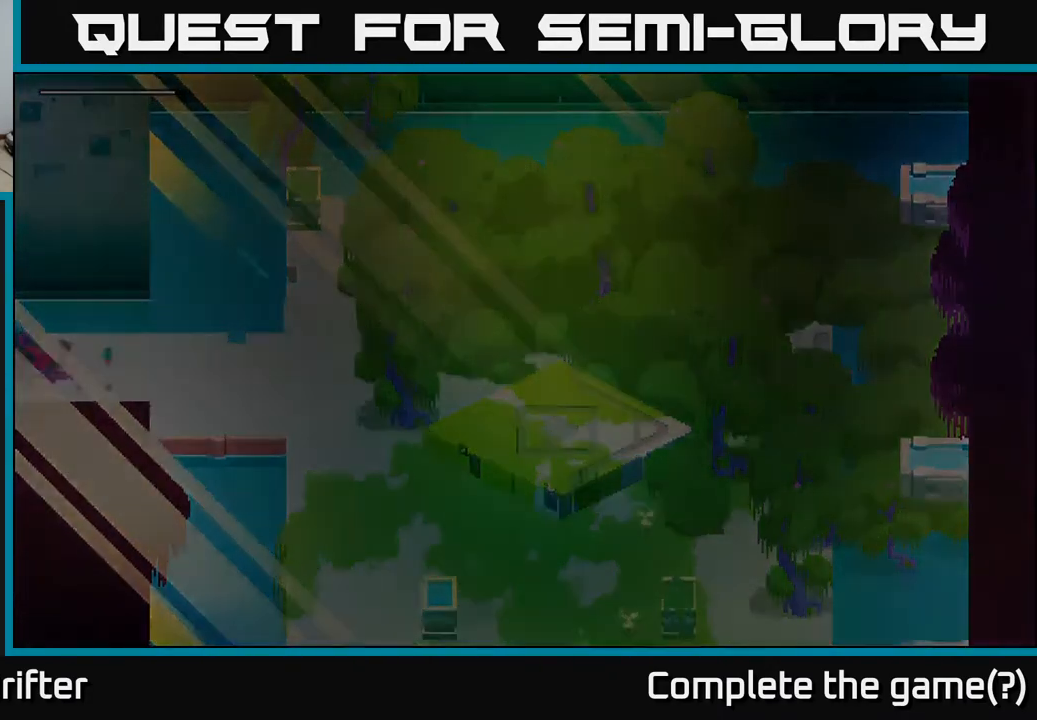
{"buttons": [], "left_stick": "left", "right_stick": "center", "events": [[250, "left_stick", "center"], [500, "left_stick", "left"]]}
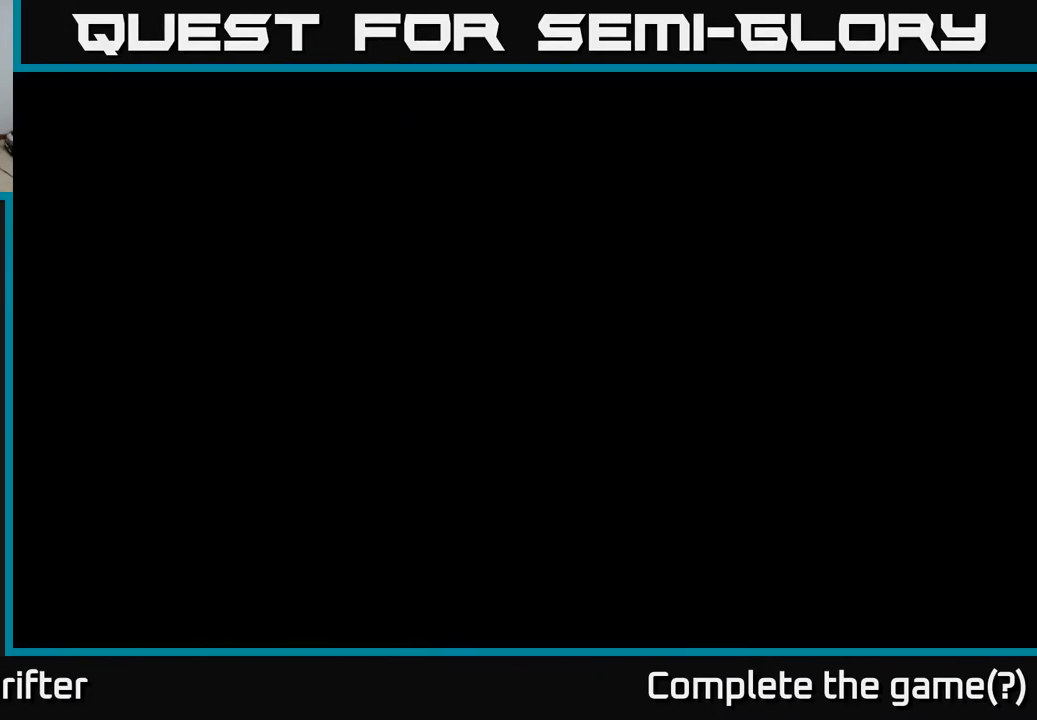
{"buttons": [], "left_stick": "center", "right_stick": "center", "events": [[267, "left_stick", "center"]]}
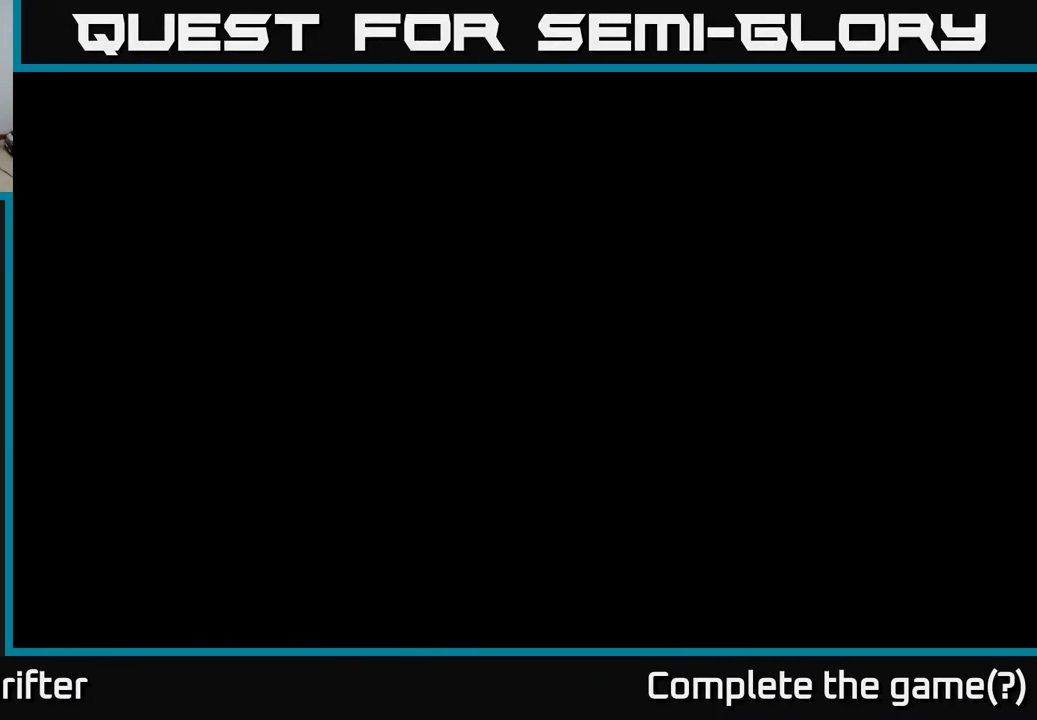
{"buttons": [], "left_stick": "center", "right_stick": "center", "events": []}
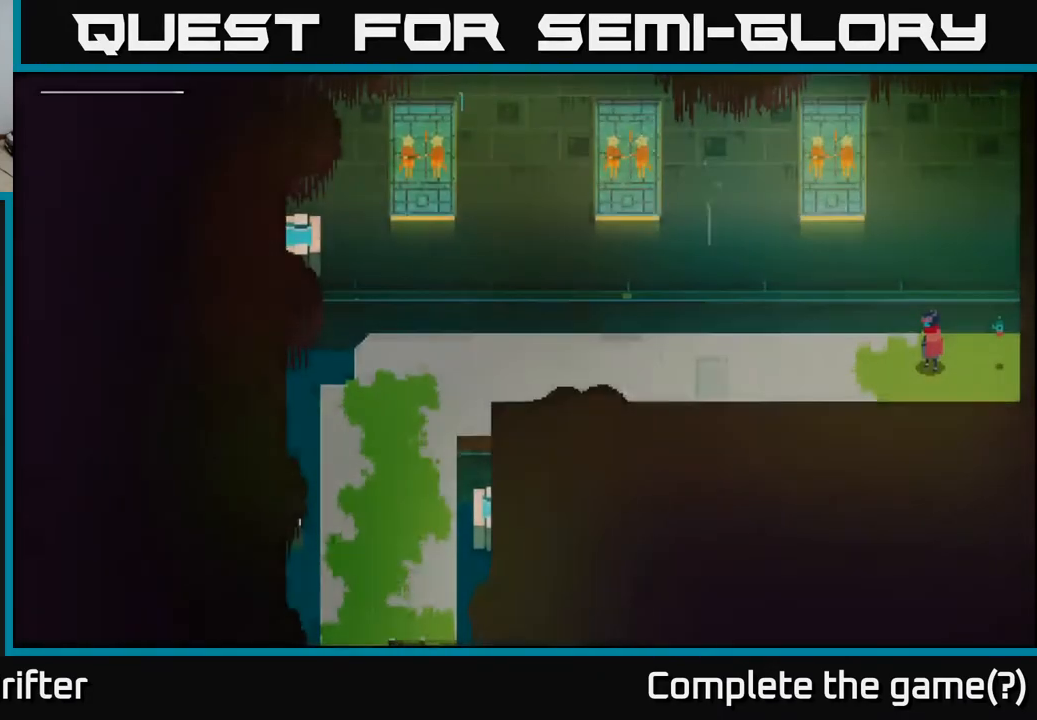
{"buttons": [], "left_stick": "left", "right_stick": "center", "events": [[217, "left_stick", "left"]]}
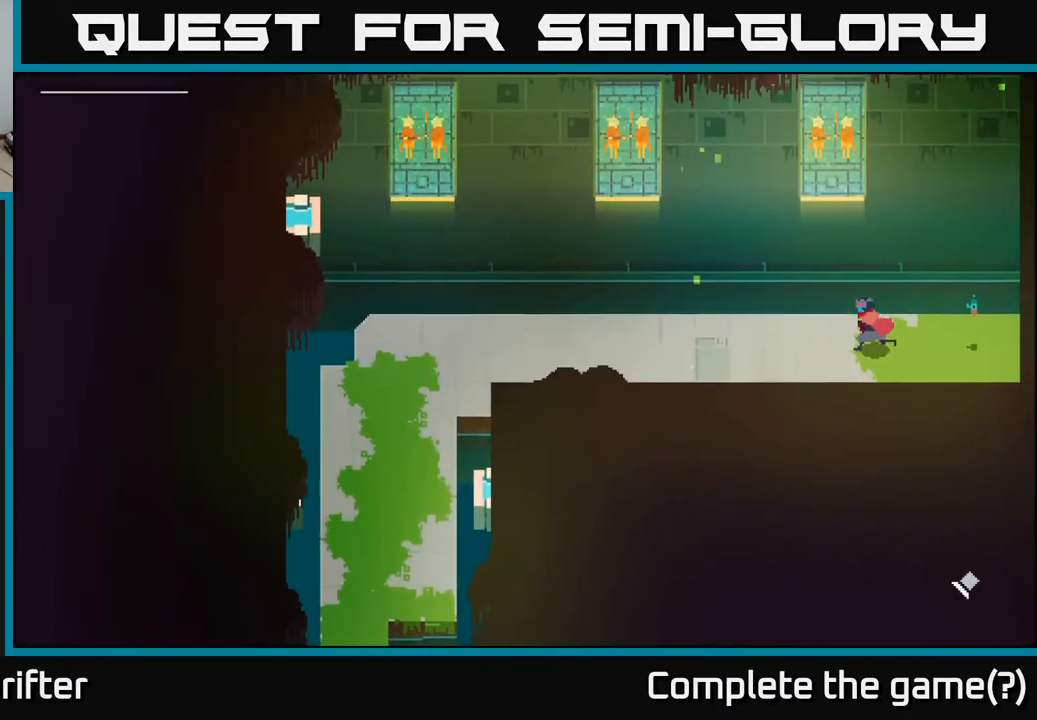
{"buttons": [], "left_stick": "center", "right_stick": "center", "events": [[200, "left_stick", "center"], [283, "SELECT", "down"], [417, "SELECT", "up"]]}
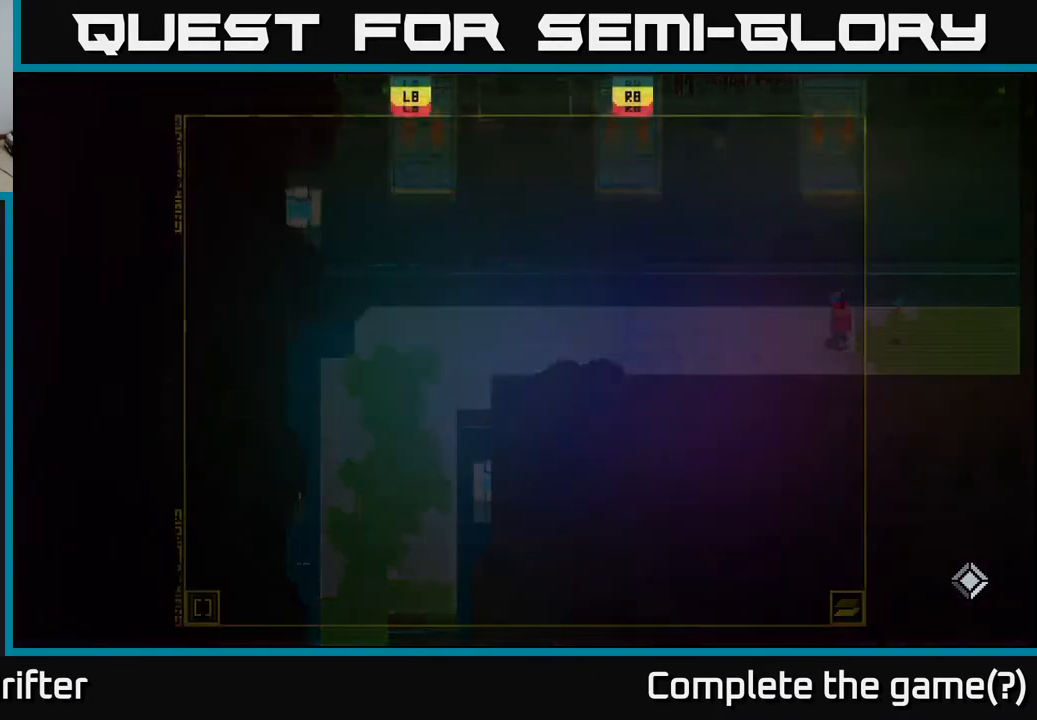
{"buttons": [], "left_stick": "center", "right_stick": "center", "events": []}
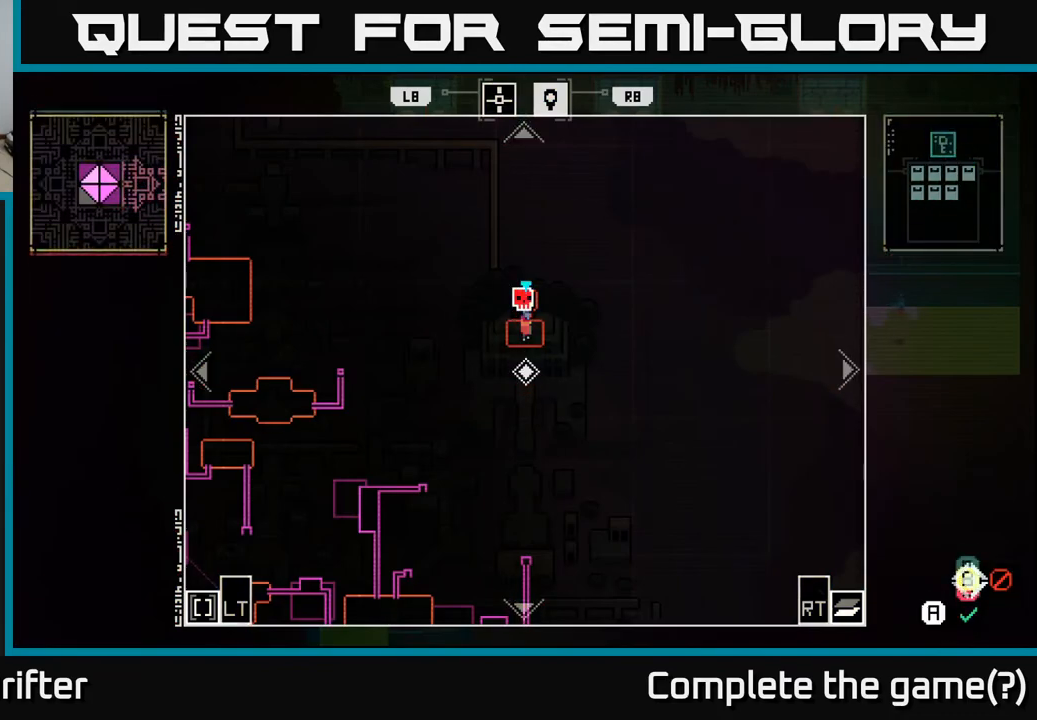
{"buttons": [], "left_stick": "center", "right_stick": "center", "events": []}
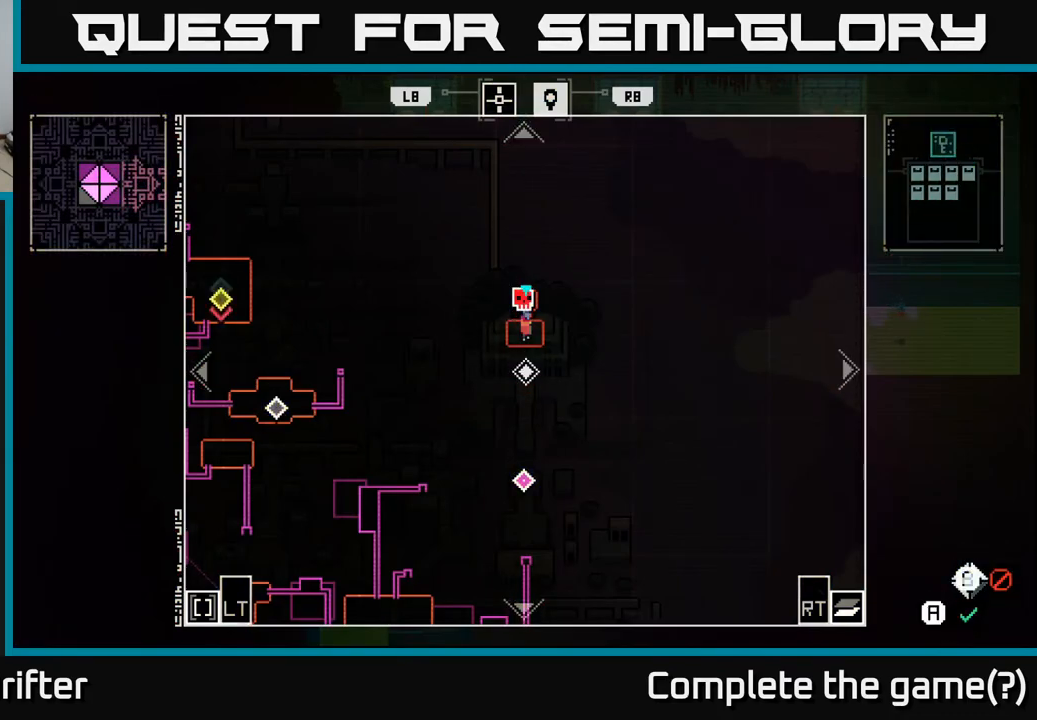
{"buttons": [], "left_stick": "center", "right_stick": "center", "events": []}